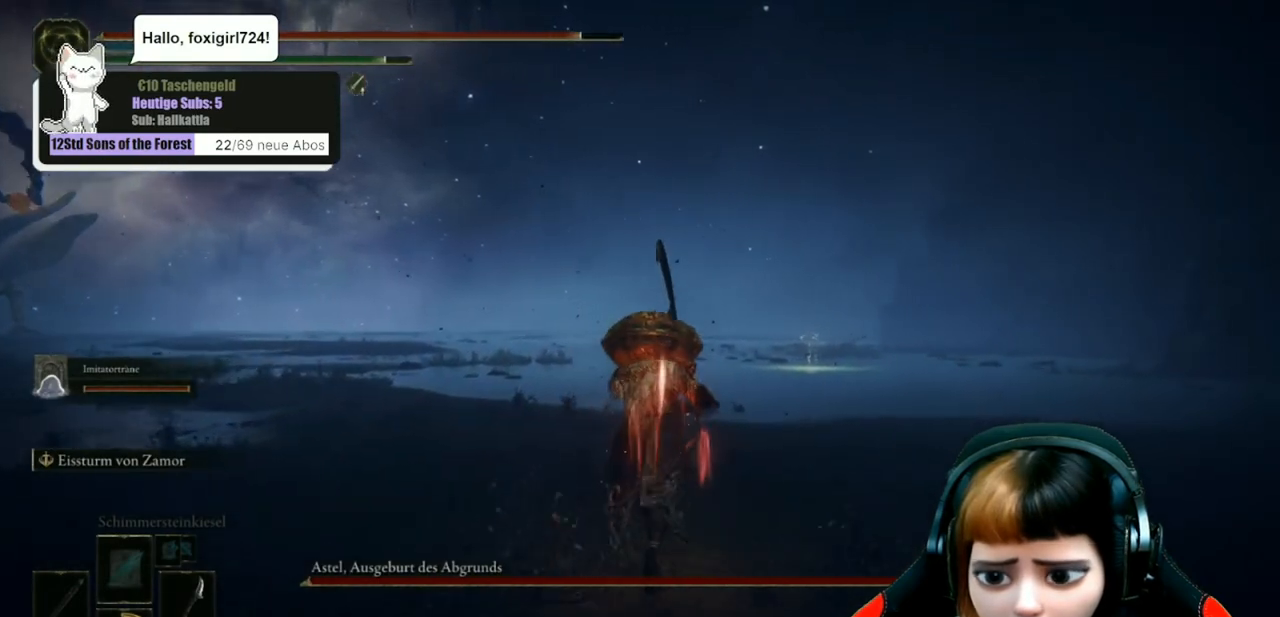
Gameplay with a controller (Xbox layout); each line is a JSON object with the inputs held at the frame after it. "events" lists button and stick changes between this image and that frame as [ms after this image, input, new state], when the widget could be followed in between.
{"buttons": ["B"], "left_stick": "up", "right_stick": "center", "events": []}
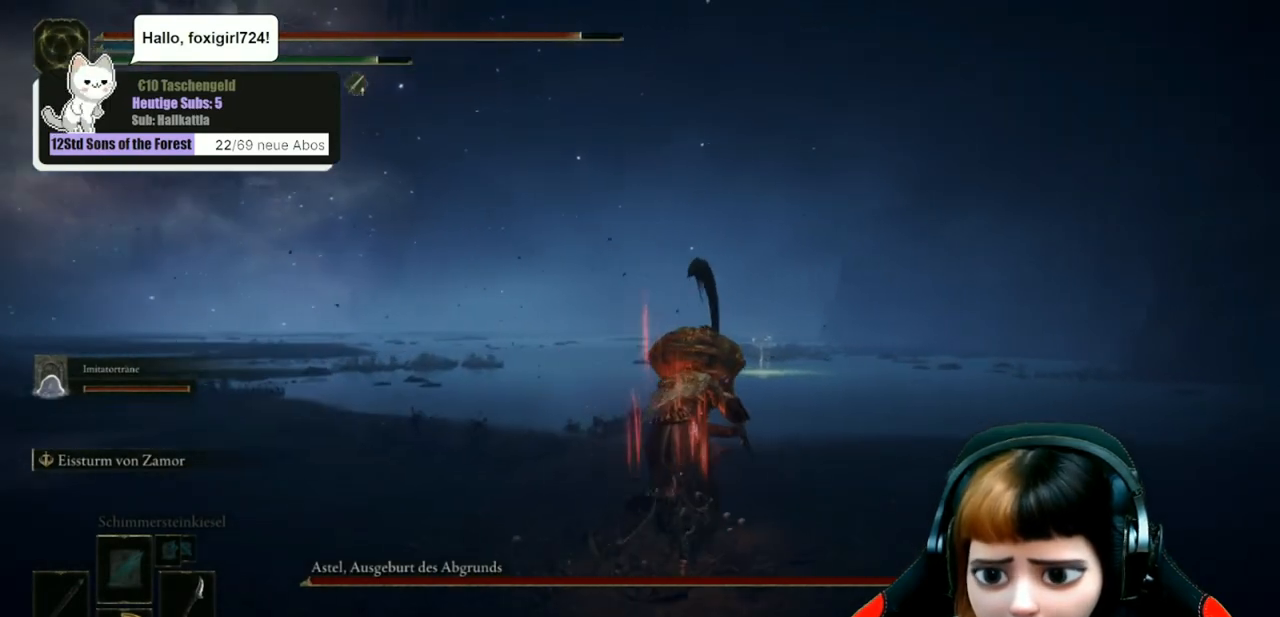
{"buttons": ["B"], "left_stick": "up", "right_stick": "center", "events": []}
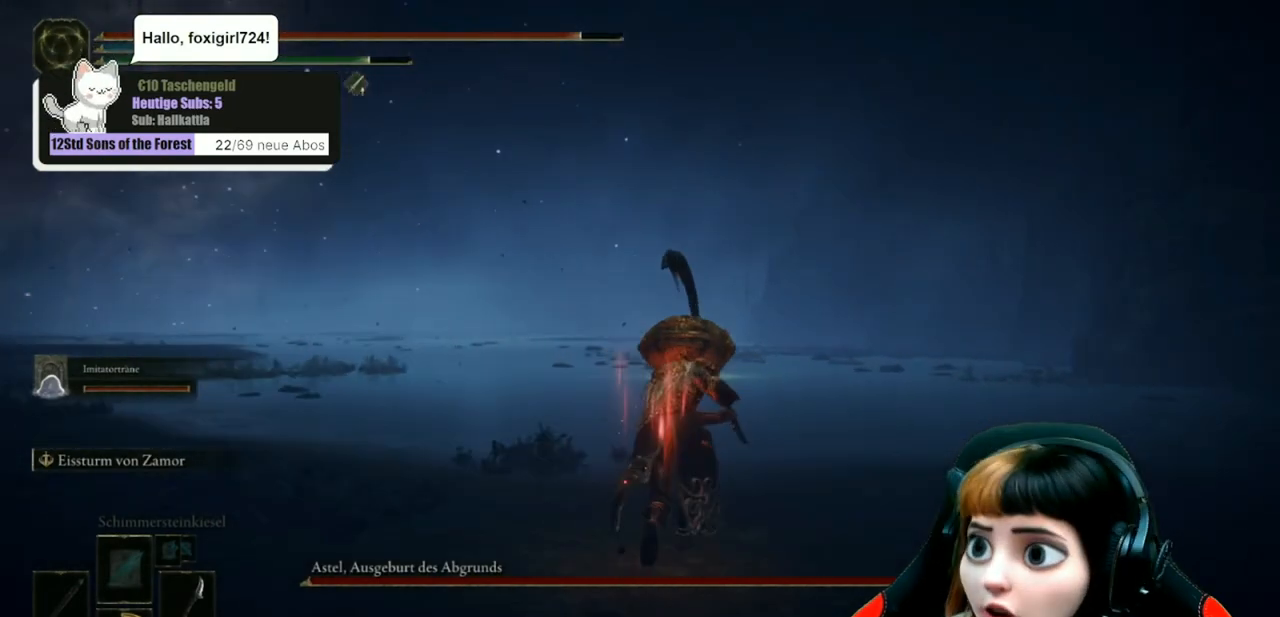
{"buttons": ["B"], "left_stick": "up", "right_stick": "center", "events": []}
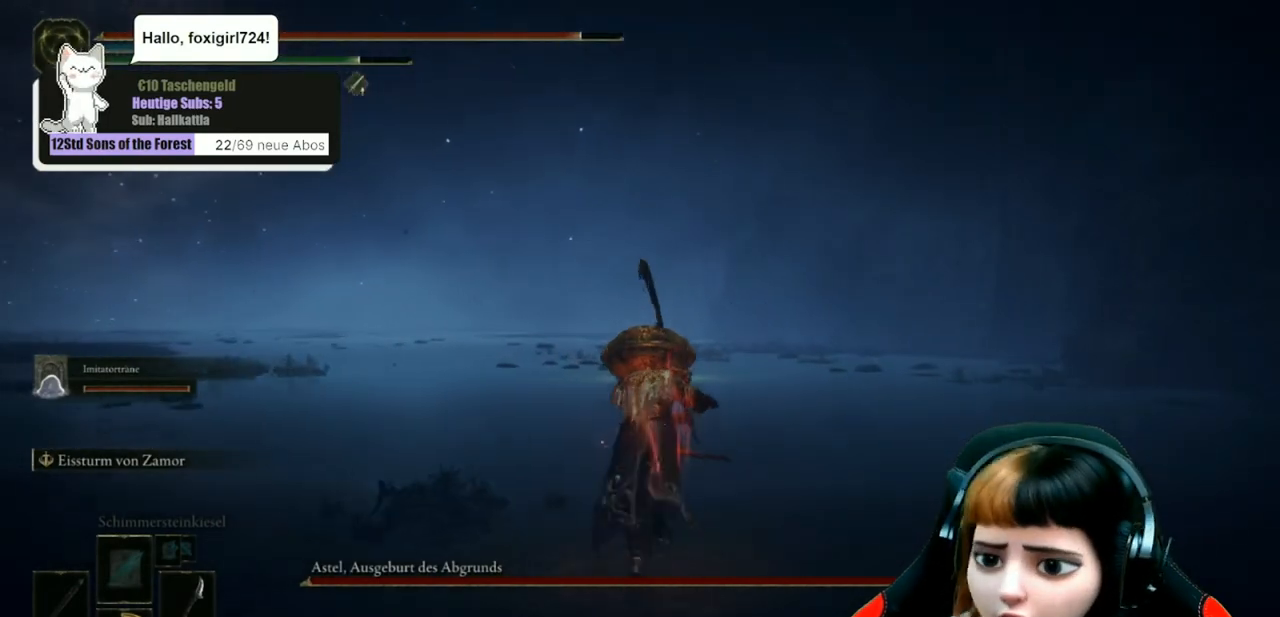
{"buttons": ["B"], "left_stick": "up", "right_stick": "center", "events": []}
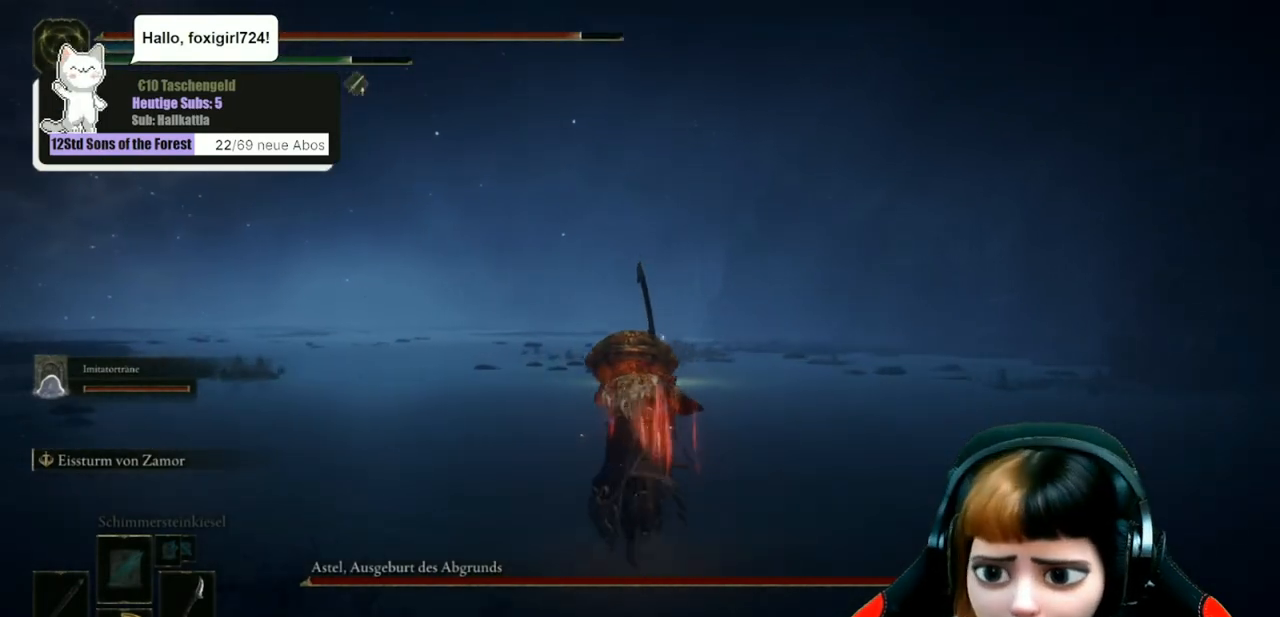
{"buttons": ["B"], "left_stick": "up", "right_stick": "center", "events": []}
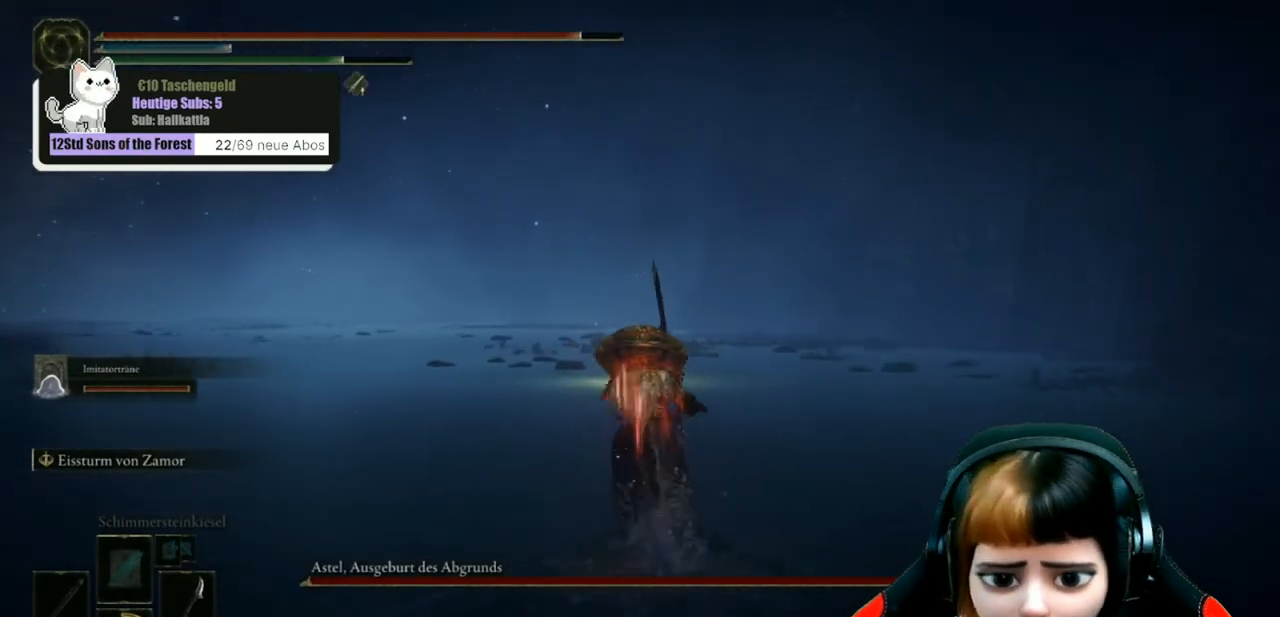
{"buttons": ["B"], "left_stick": "up", "right_stick": "center", "events": []}
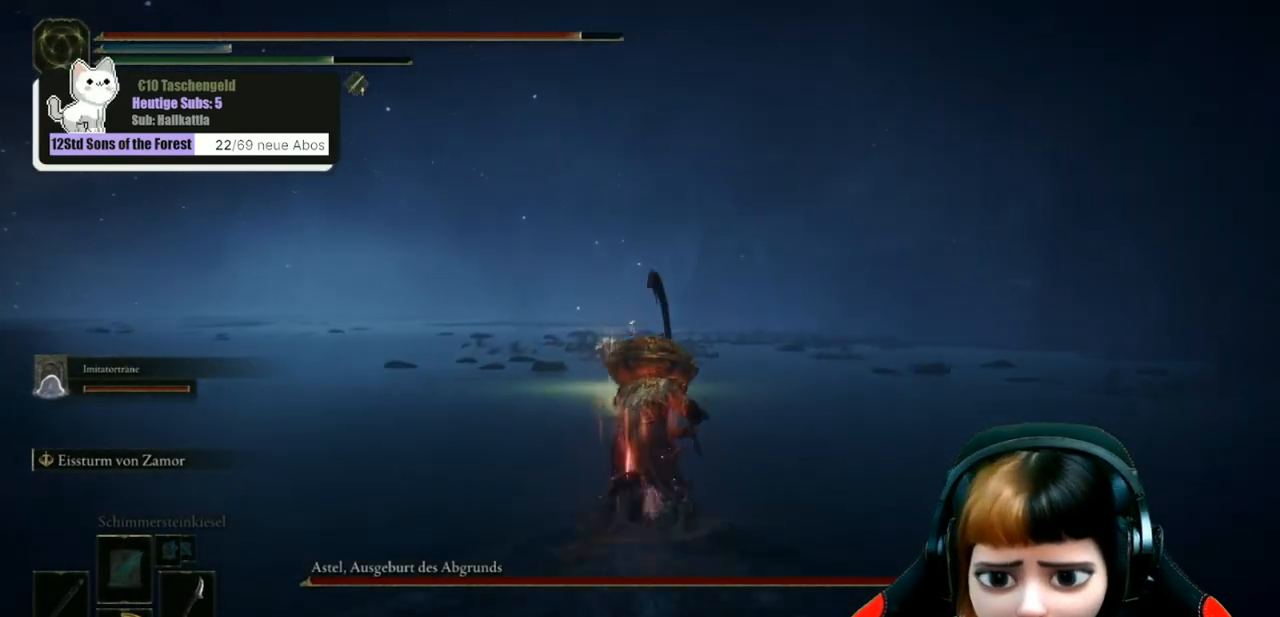
{"buttons": ["B"], "left_stick": "up", "right_stick": "center", "events": []}
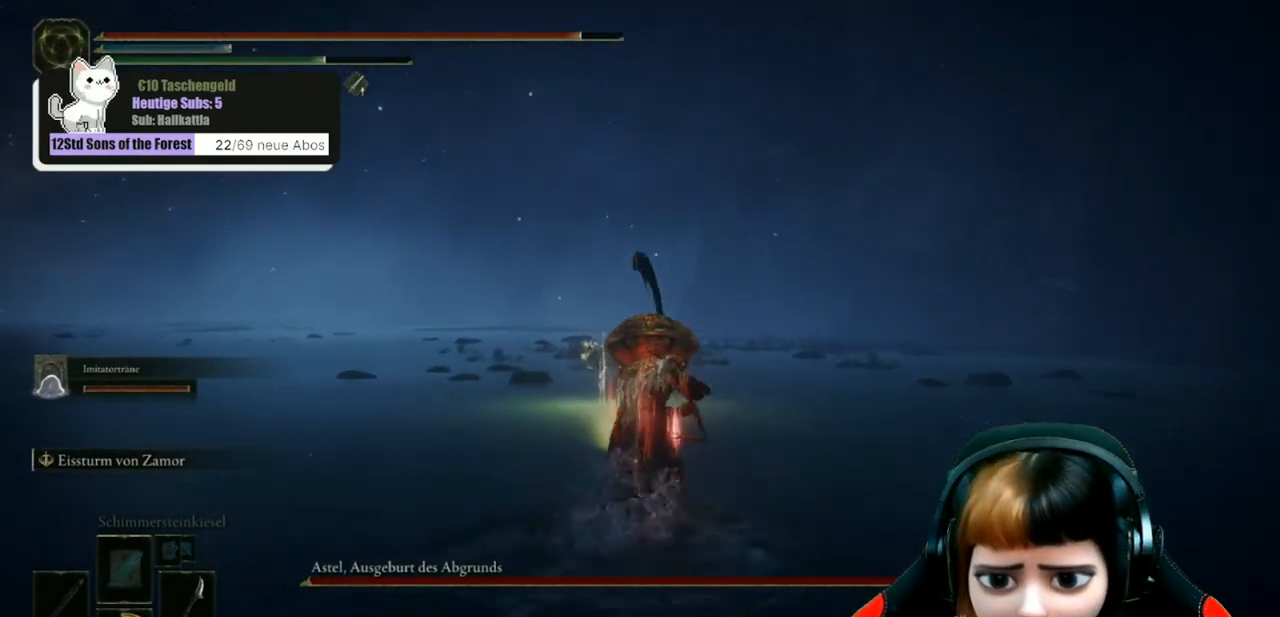
{"buttons": [], "left_stick": "up", "right_stick": "center", "events": [[300, "B", "up"]]}
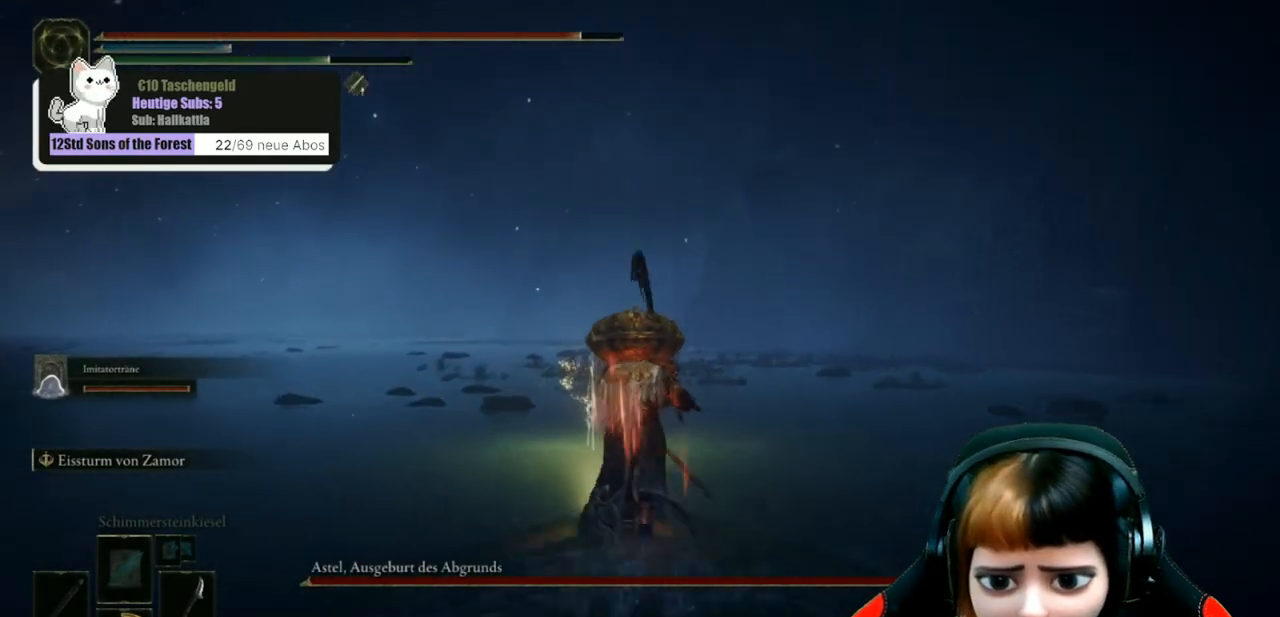
{"buttons": ["Y"], "left_stick": "up", "right_stick": "center", "events": [[500, "Y", "down"]]}
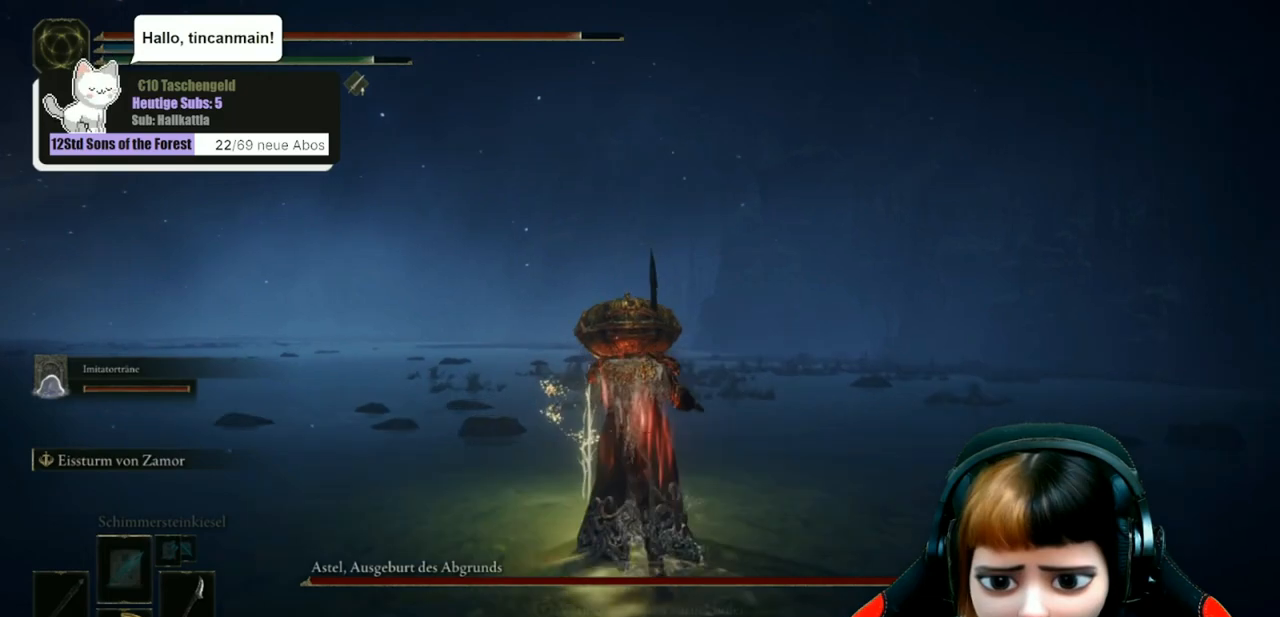
{"buttons": [], "left_stick": "up", "right_stick": "left", "events": [[67, "Y", "up"], [233, "right_stick", "left"]]}
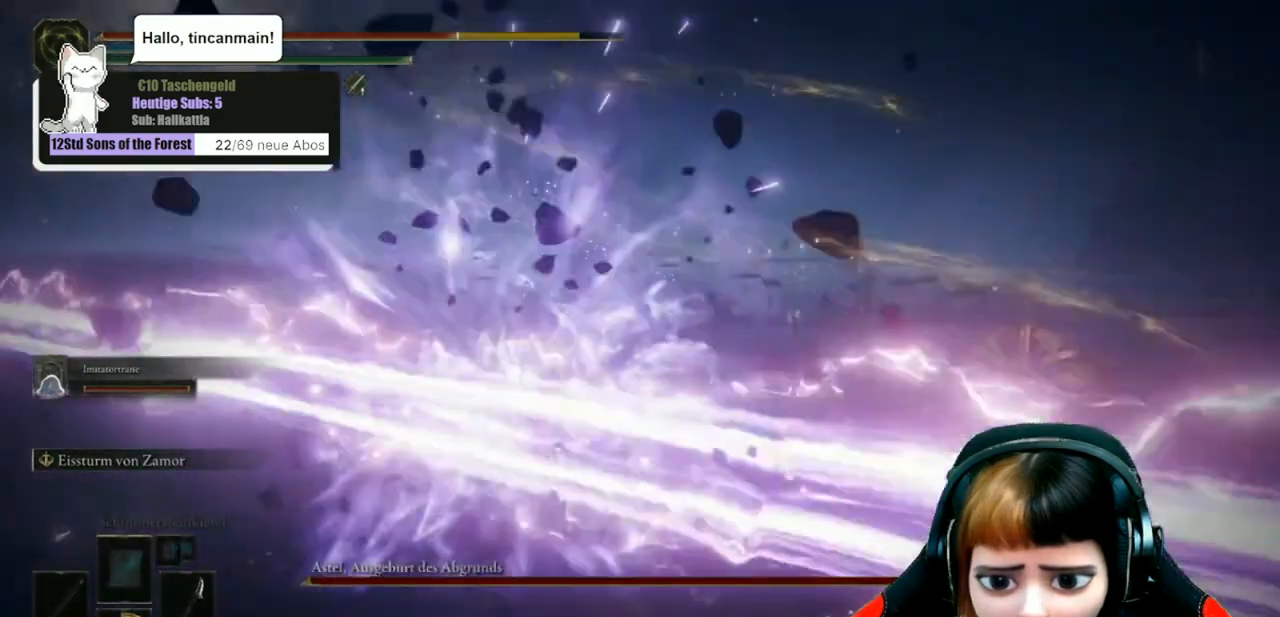
{"buttons": [], "left_stick": "center", "right_stick": "center", "events": [[433, "left_stick", "center"], [467, "right_stick", "center"]]}
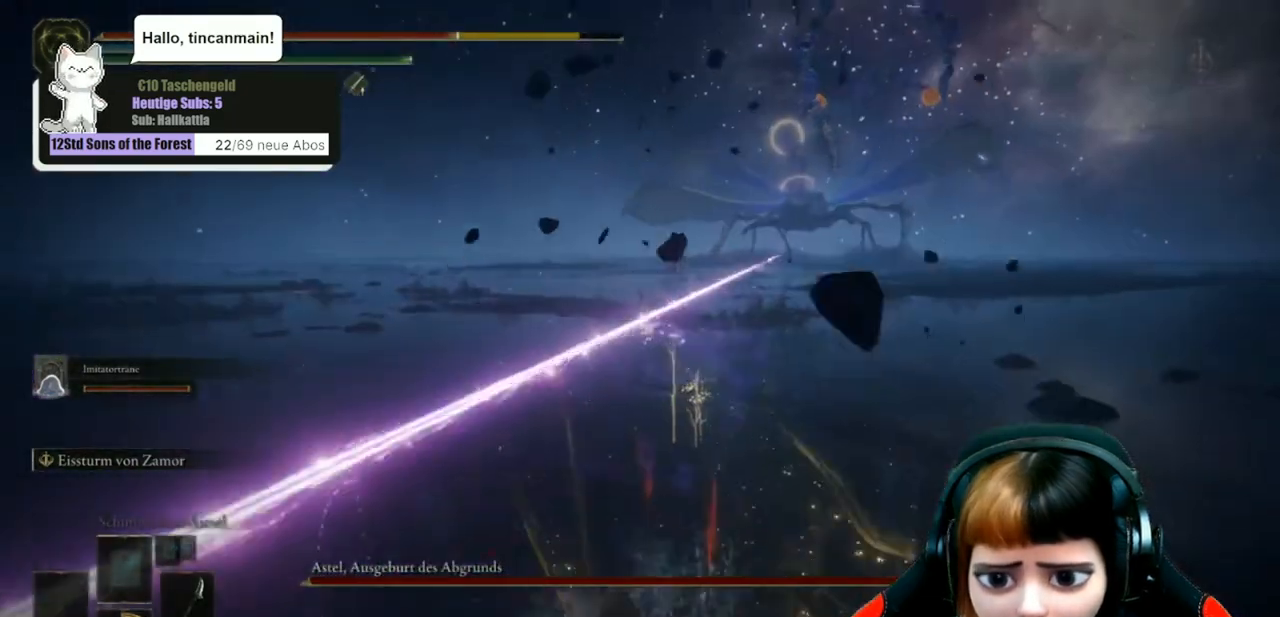
{"buttons": [], "left_stick": "center", "right_stick": "center", "events": [[333, "B", "down"], [433, "B", "up"]]}
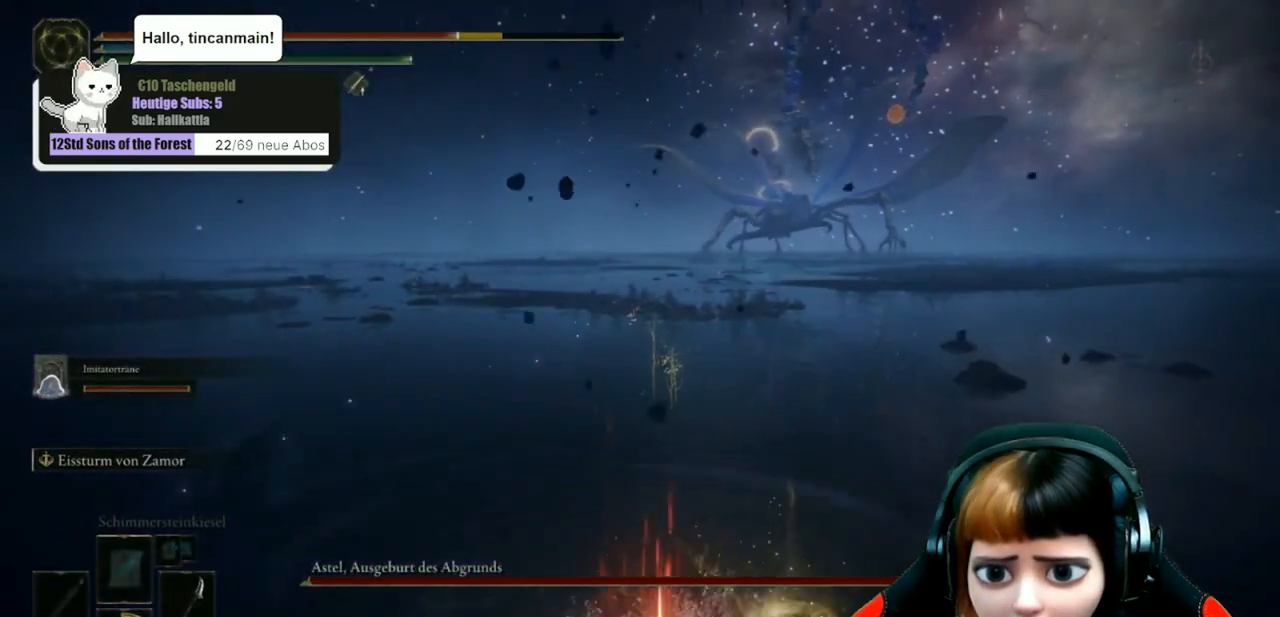
{"buttons": [], "left_stick": "up", "right_stick": "center", "events": [[167, "left_stick", "up"], [267, "right_stick", "up"], [433, "right_stick", "center"]]}
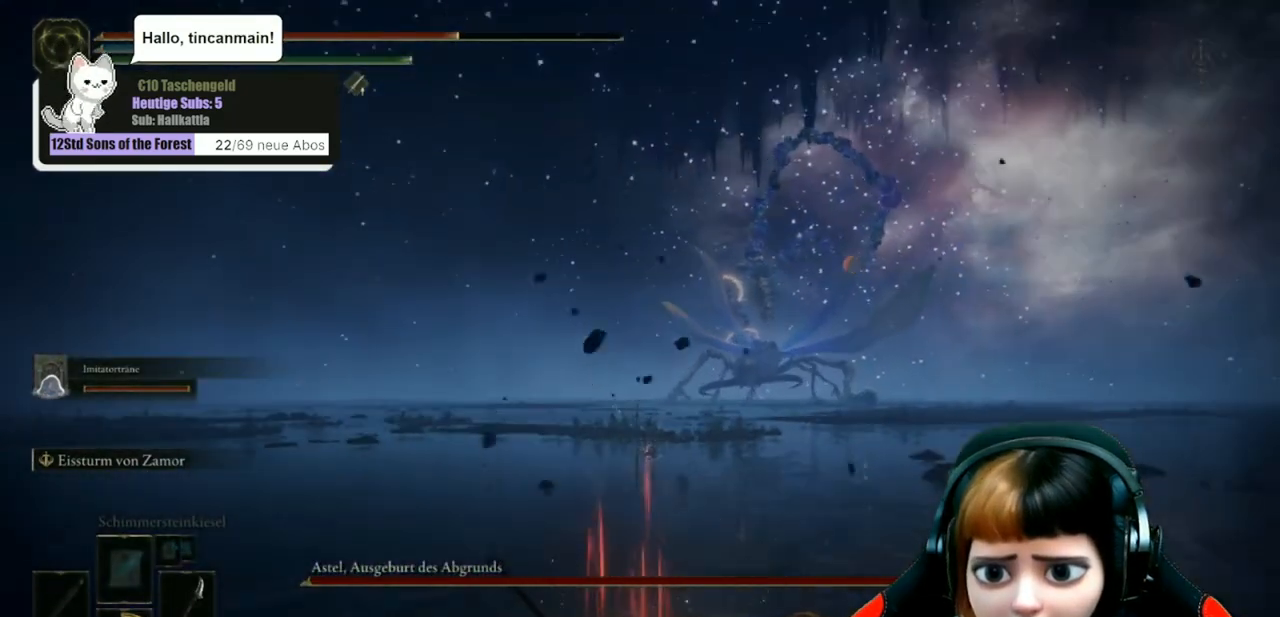
{"buttons": [], "left_stick": "up", "right_stick": "center", "events": [[100, "B", "down"], [200, "B", "up"]]}
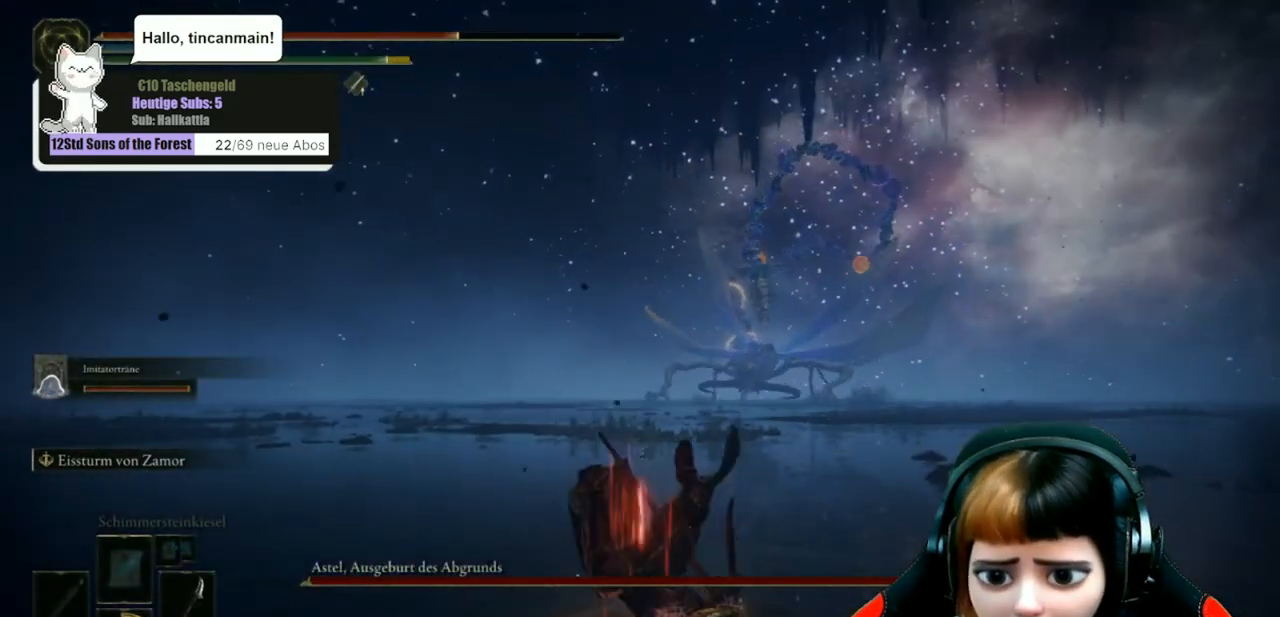
{"buttons": [], "left_stick": "up", "right_stick": "center", "events": [[67, "right_stick", "down"], [167, "right_stick", "center"]]}
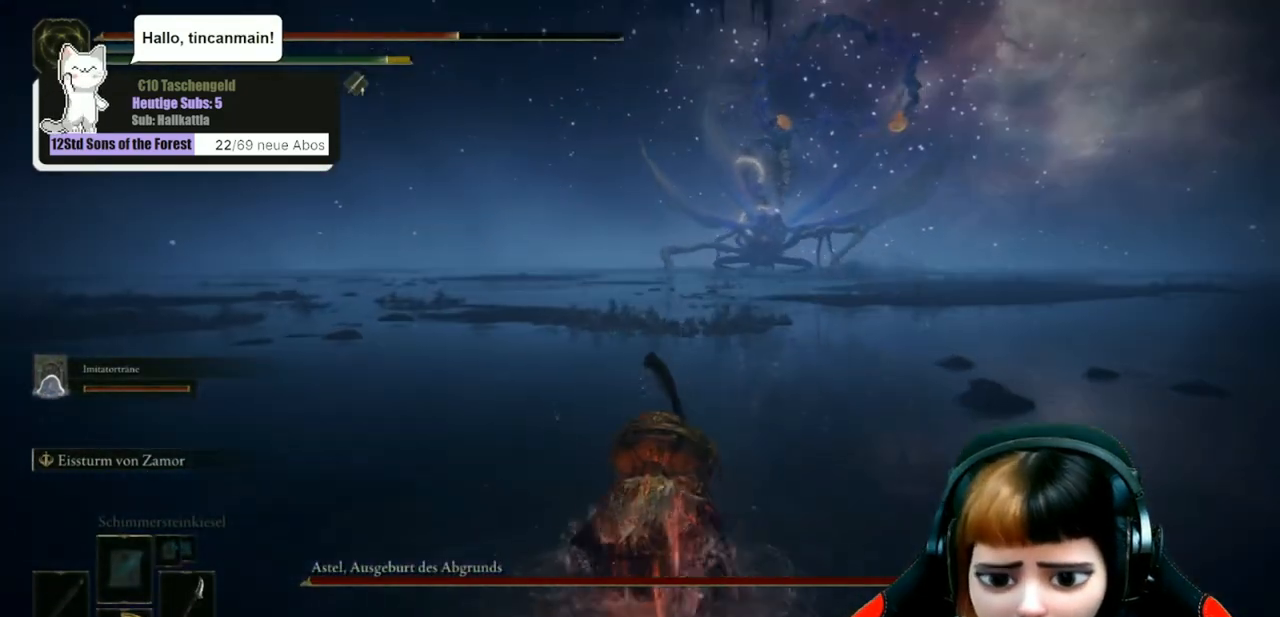
{"buttons": [], "left_stick": "up-right", "right_stick": "center", "events": [[133, "X", "down"], [233, "X", "up"], [233, "left_stick", "up-right"]]}
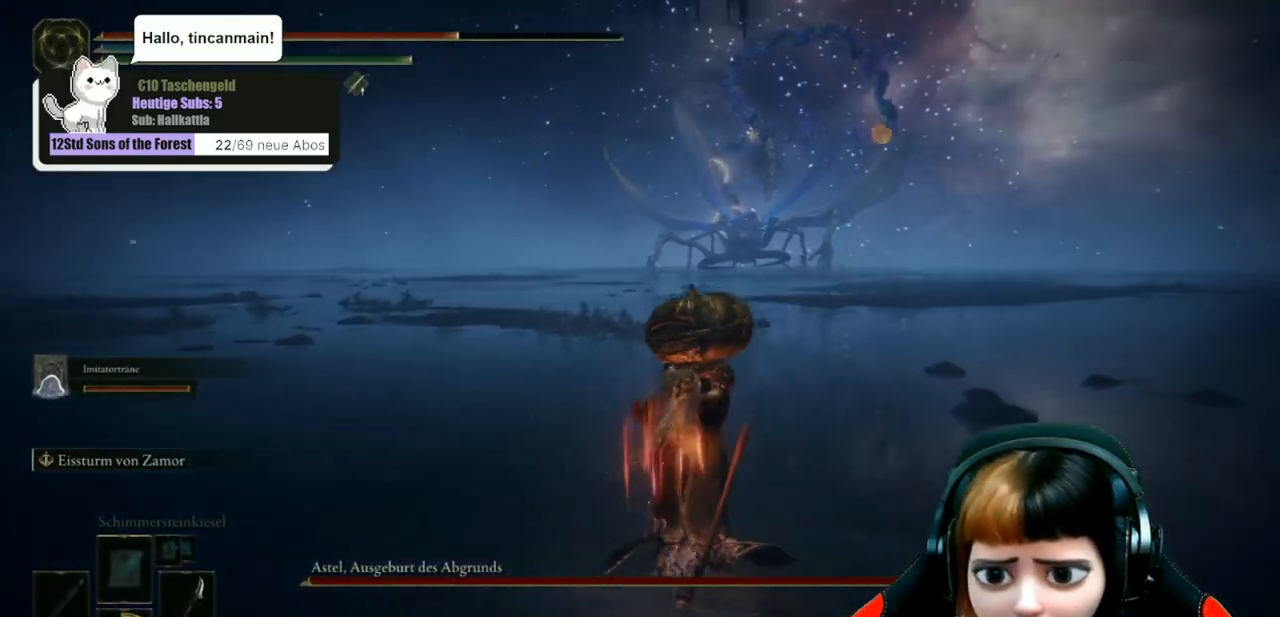
{"buttons": [], "left_stick": "up-right", "right_stick": "center", "events": []}
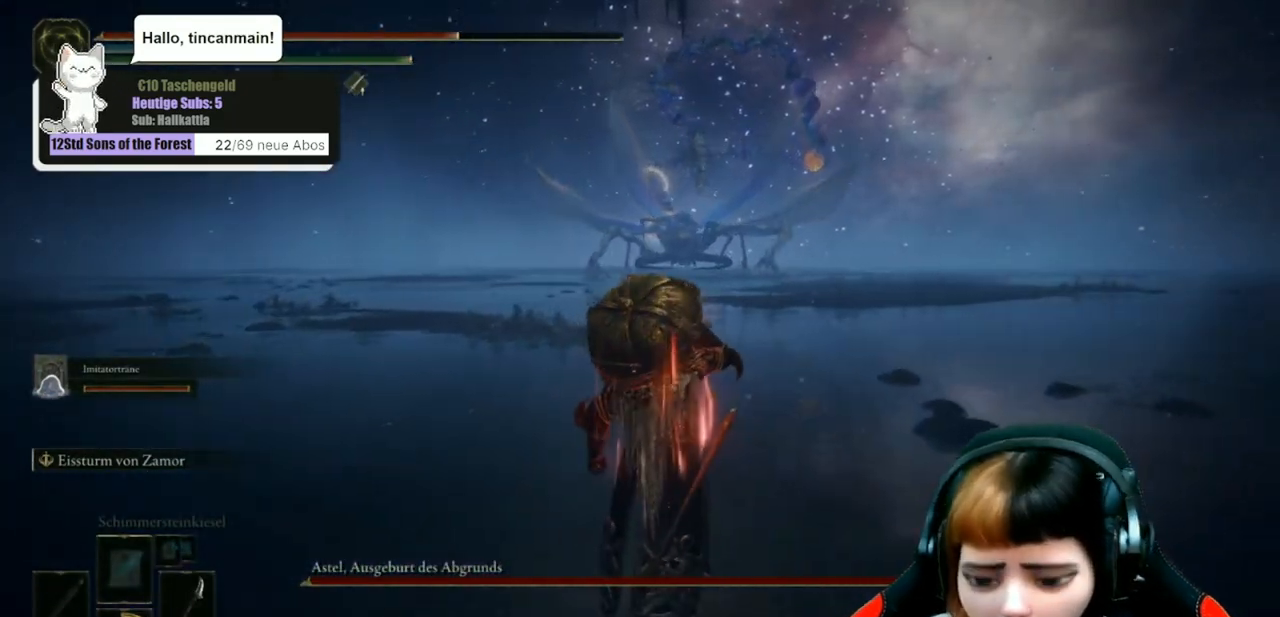
{"buttons": [], "left_stick": "up-right", "right_stick": "center", "events": []}
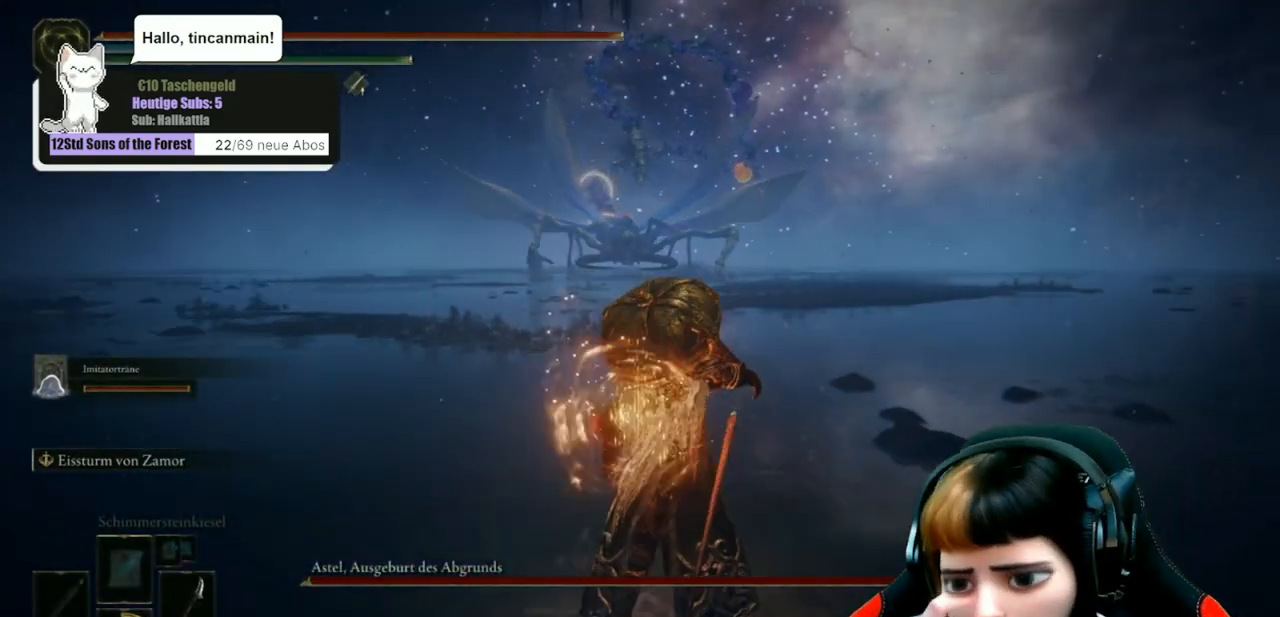
{"buttons": [], "left_stick": "up", "right_stick": "center", "events": [[400, "left_stick", "up"]]}
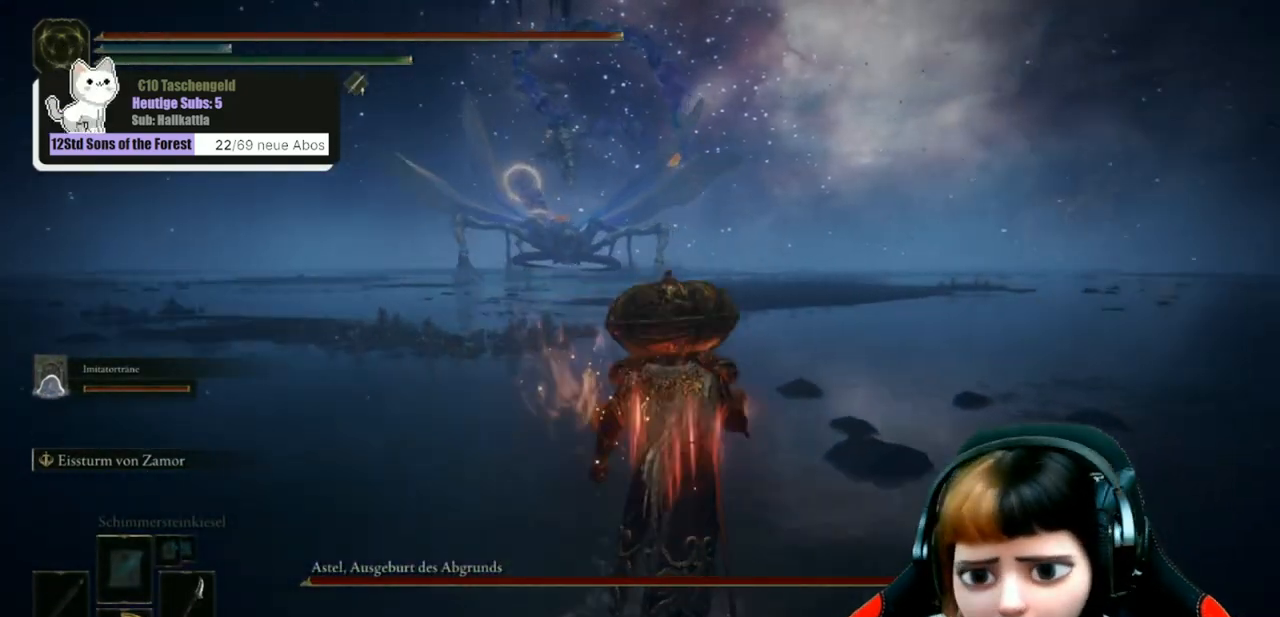
{"buttons": [], "left_stick": "up", "right_stick": "center", "events": []}
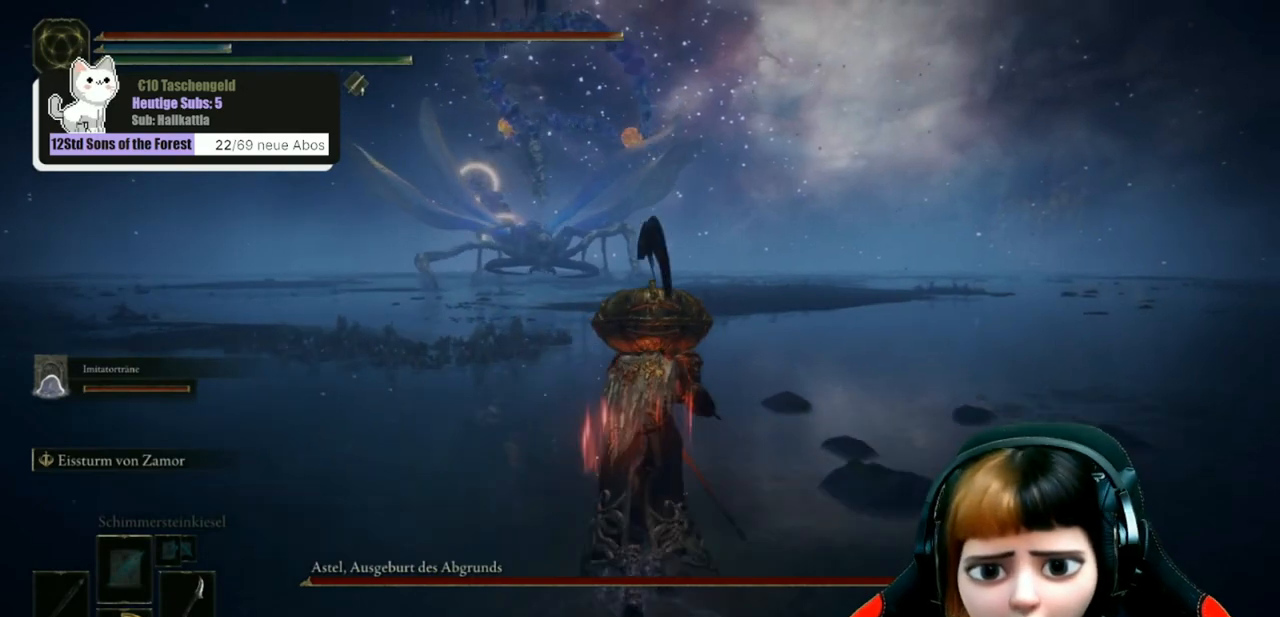
{"buttons": ["B"], "left_stick": "up", "right_stick": "center", "events": [[133, "B", "down"]]}
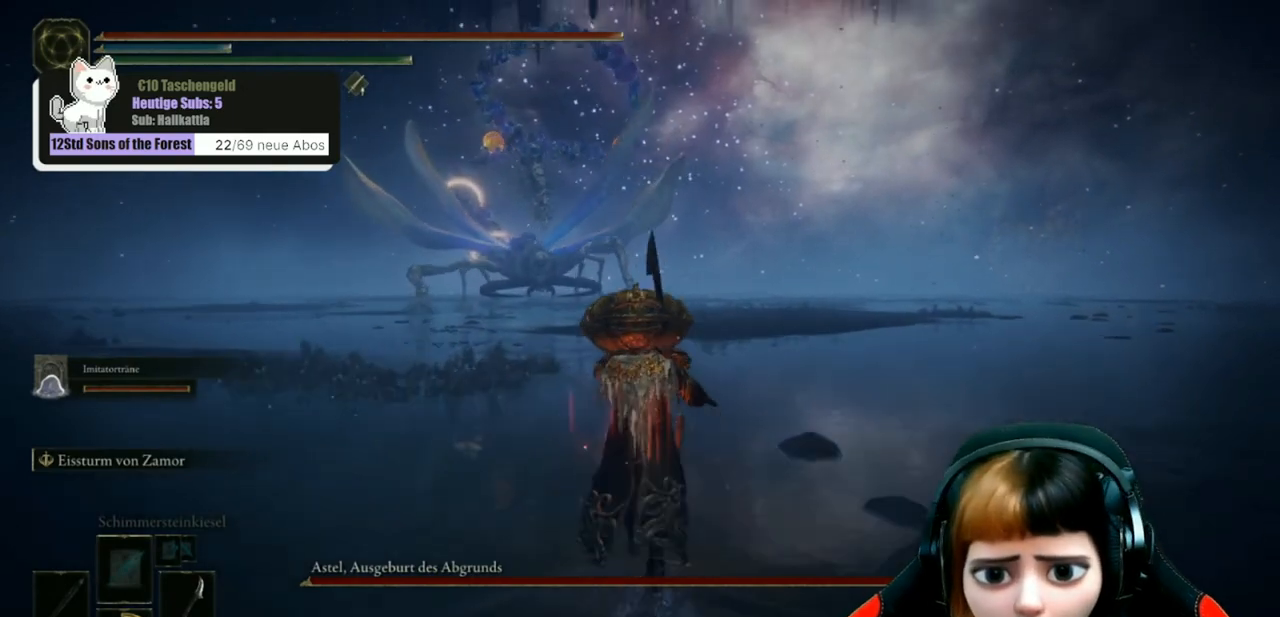
{"buttons": ["B"], "left_stick": "up", "right_stick": "center", "events": []}
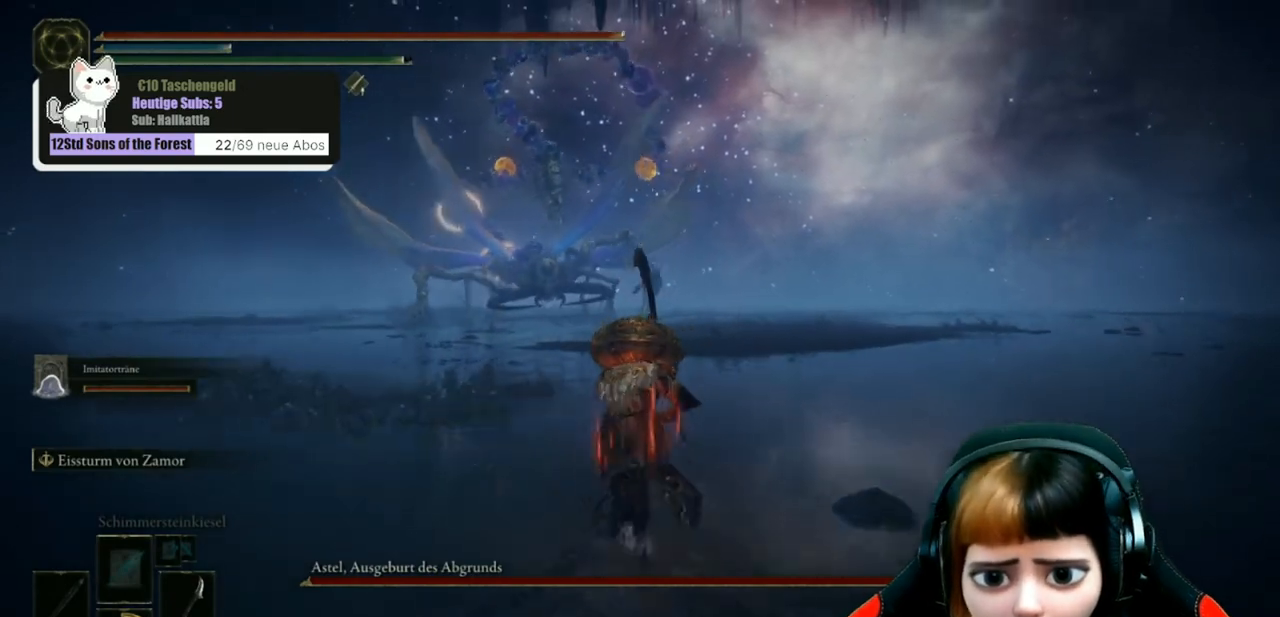
{"buttons": ["R3"], "left_stick": "up", "right_stick": "center", "events": [[200, "B", "up"], [467, "R3", "down"]]}
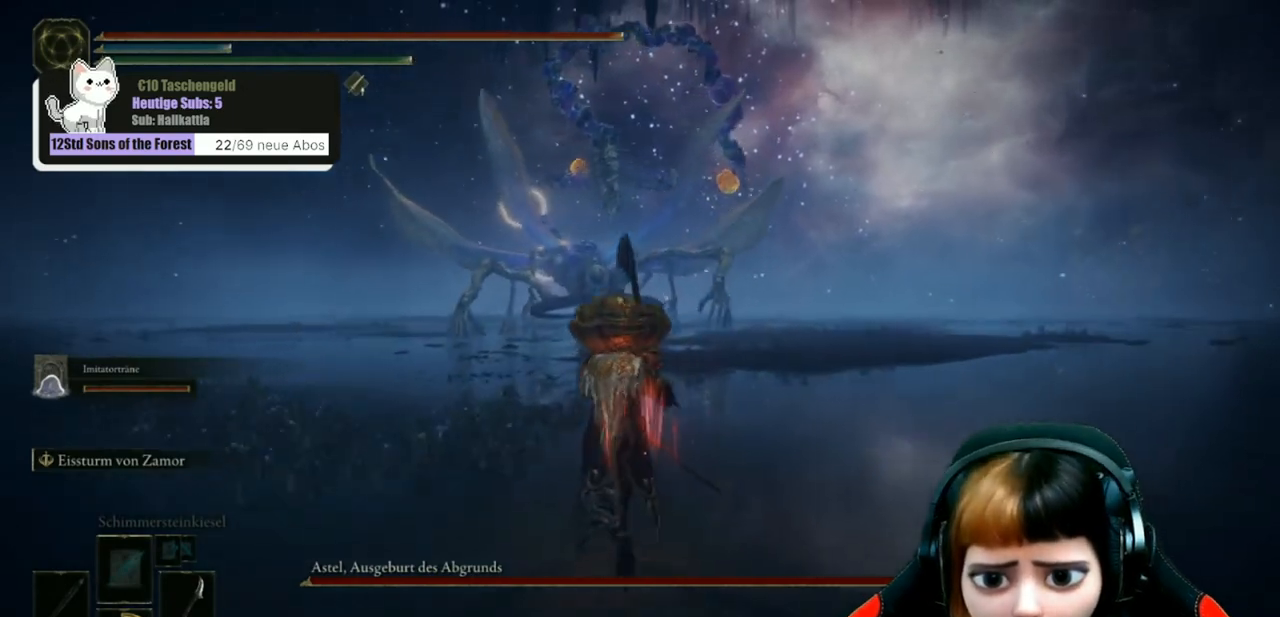
{"buttons": ["B"], "left_stick": "up", "right_stick": "center", "events": [[67, "R3", "up"], [333, "B", "down"]]}
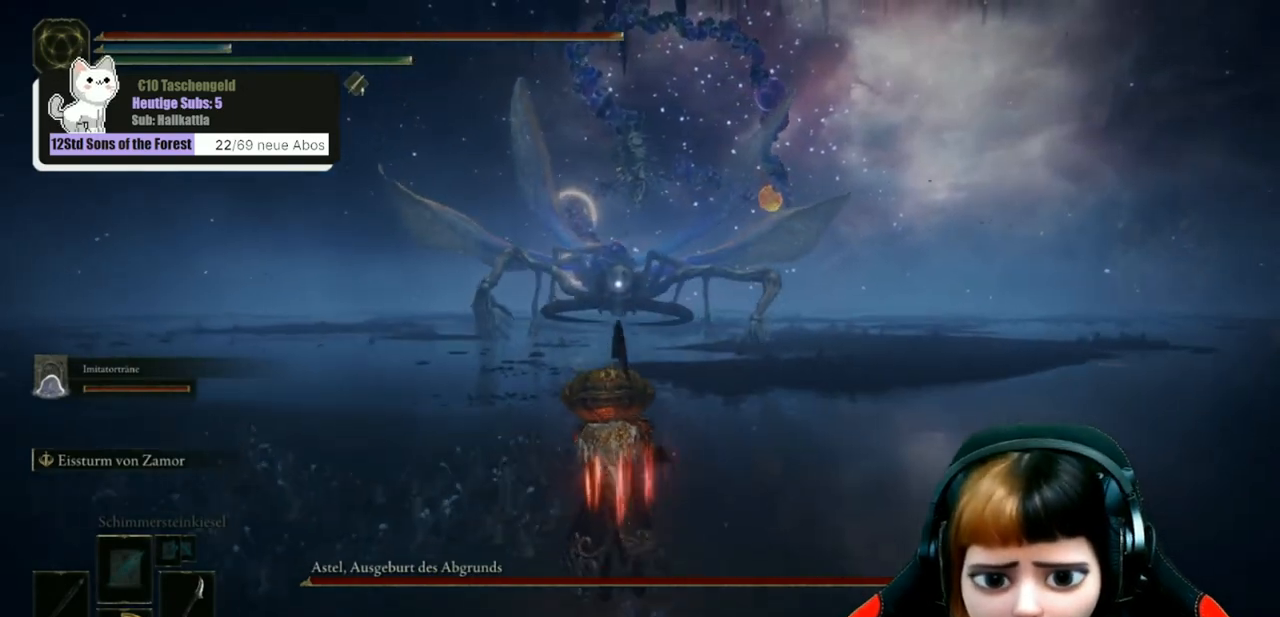
{"buttons": ["B"], "left_stick": "up", "right_stick": "center", "events": []}
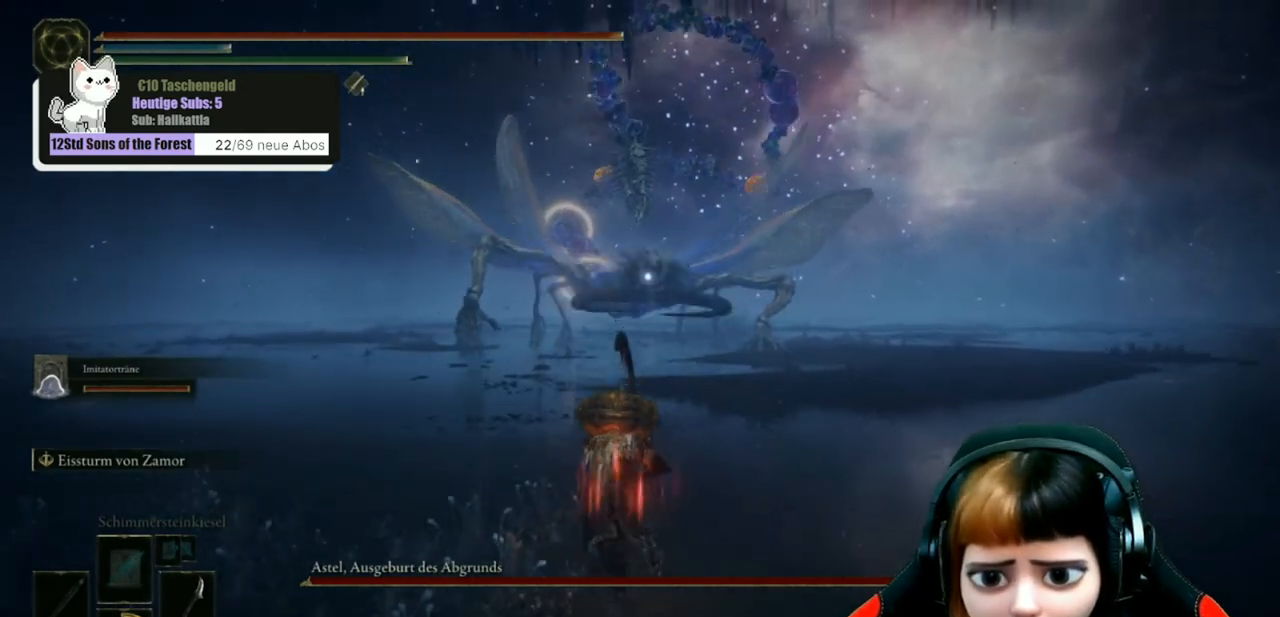
{"buttons": ["B"], "left_stick": "up", "right_stick": "center", "events": []}
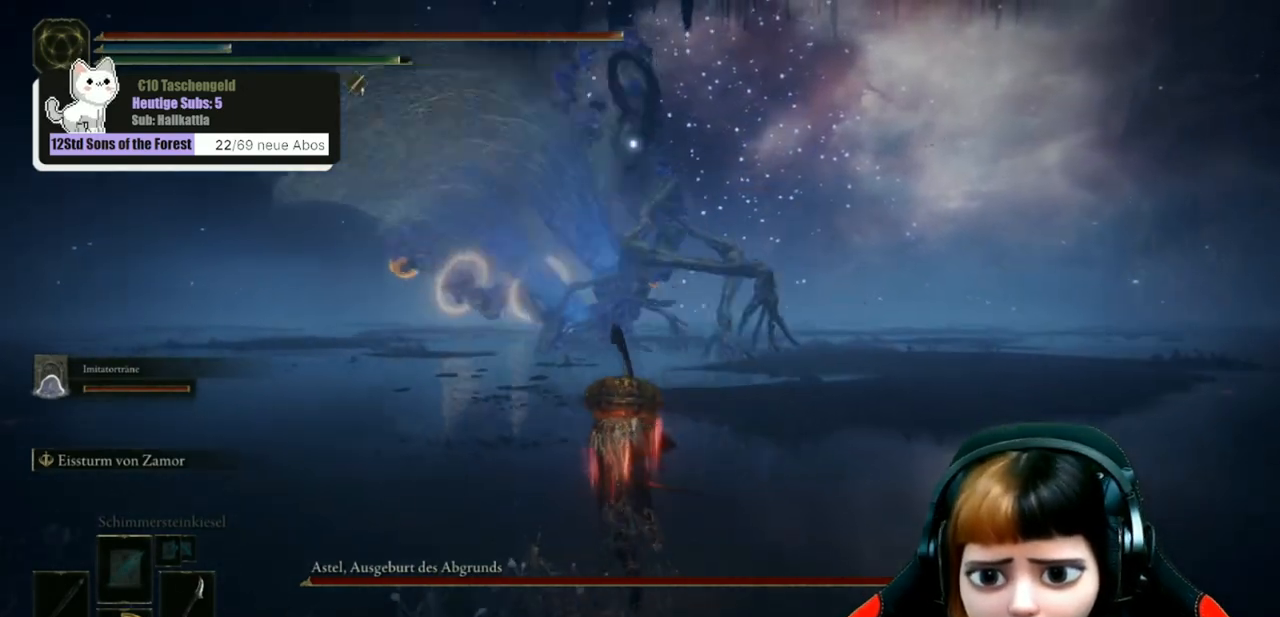
{"buttons": ["B"], "left_stick": "up", "right_stick": "center", "events": []}
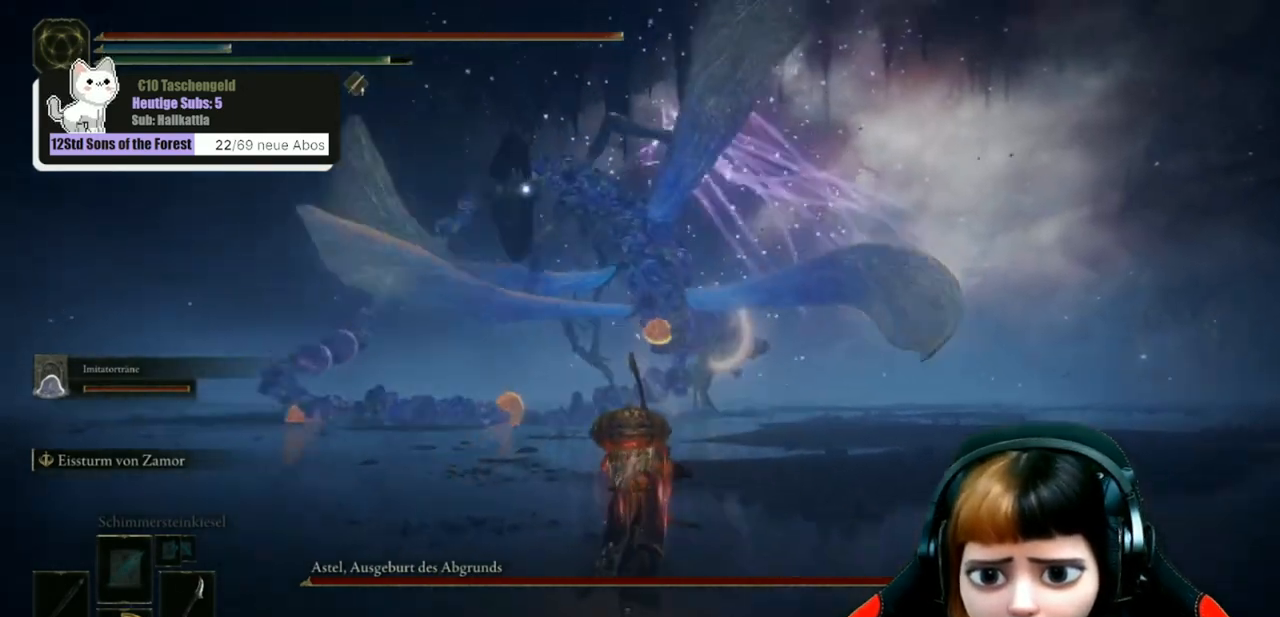
{"buttons": [], "left_stick": "up-left", "right_stick": "center", "events": [[267, "left_stick", "up-left"], [467, "B", "up"]]}
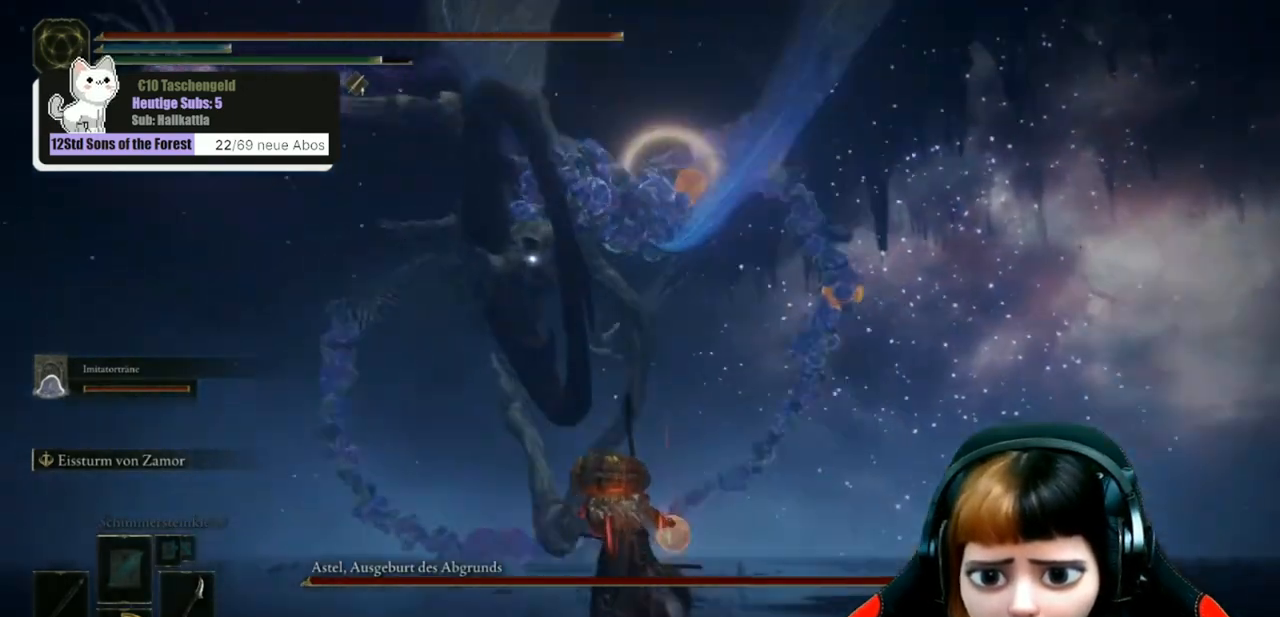
{"buttons": [], "left_stick": "up-left", "right_stick": "center", "events": [[33, "B", "down"], [133, "B", "up"]]}